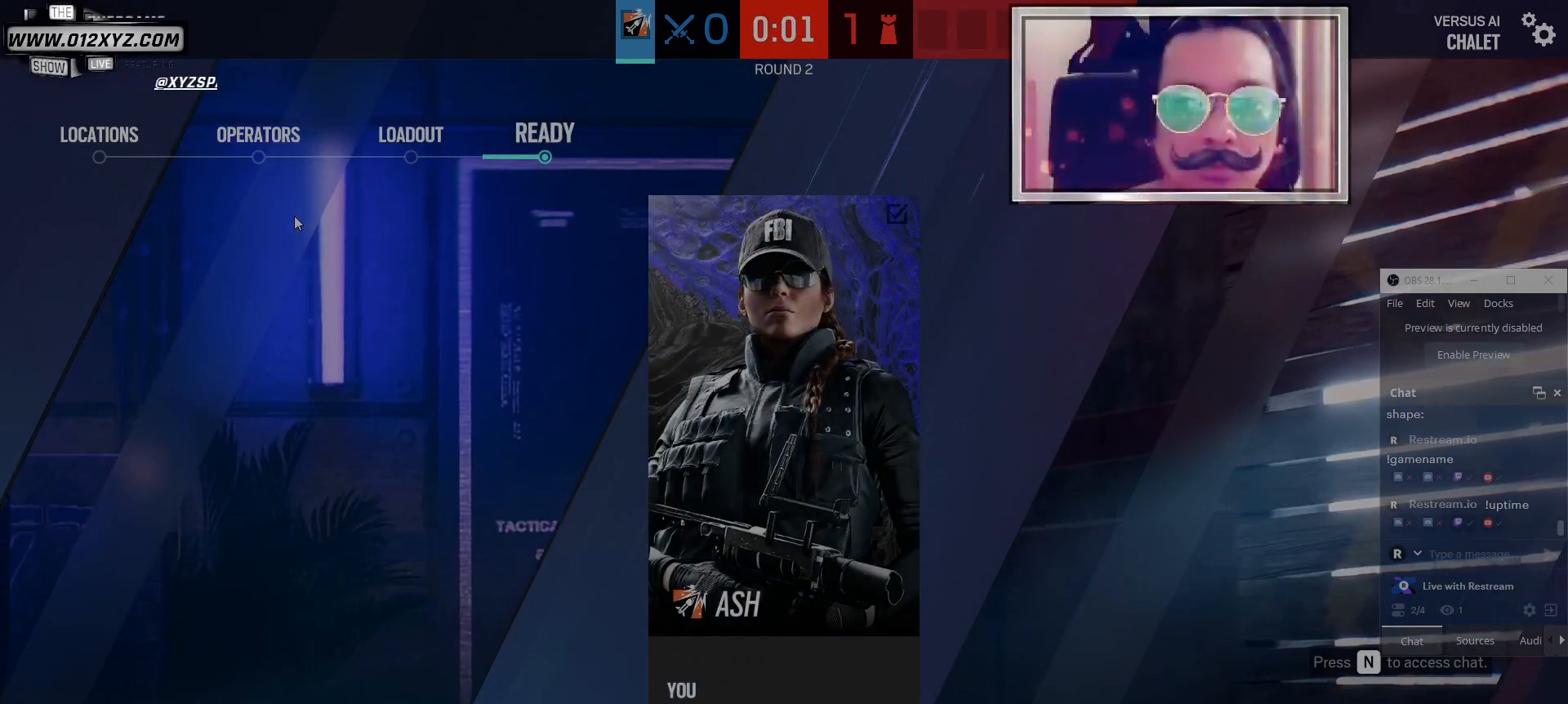
Gameplay with keyboard and mouse; each line is a JSON object with the keys and mouse buttons held at the frame after it. "events" lists presses ("down") and releases ("up") of "1", "2", "3", "4", "5", "a", "alt", "b", "c", "ctrl", "d", "e", "f", "g", "q", "r", "s", "shift", "space", "t", "tab", "v", "w", "x", "z", "mouse_left", "mouse_wheel" and "mouse_right" between this image and that frame as [ms after this image, input, new state], when the widget could be followed in between. "mouse_left", "mouse_wheel", "mouse_right" = the "left", "wheel", "right" buttons of the "mouse" list. No other keys are recorded. "wheel" means that the mouse wheel is clicked or scrolled. Not read: mouse_move.
{"keys": [], "mouse": [], "events": []}
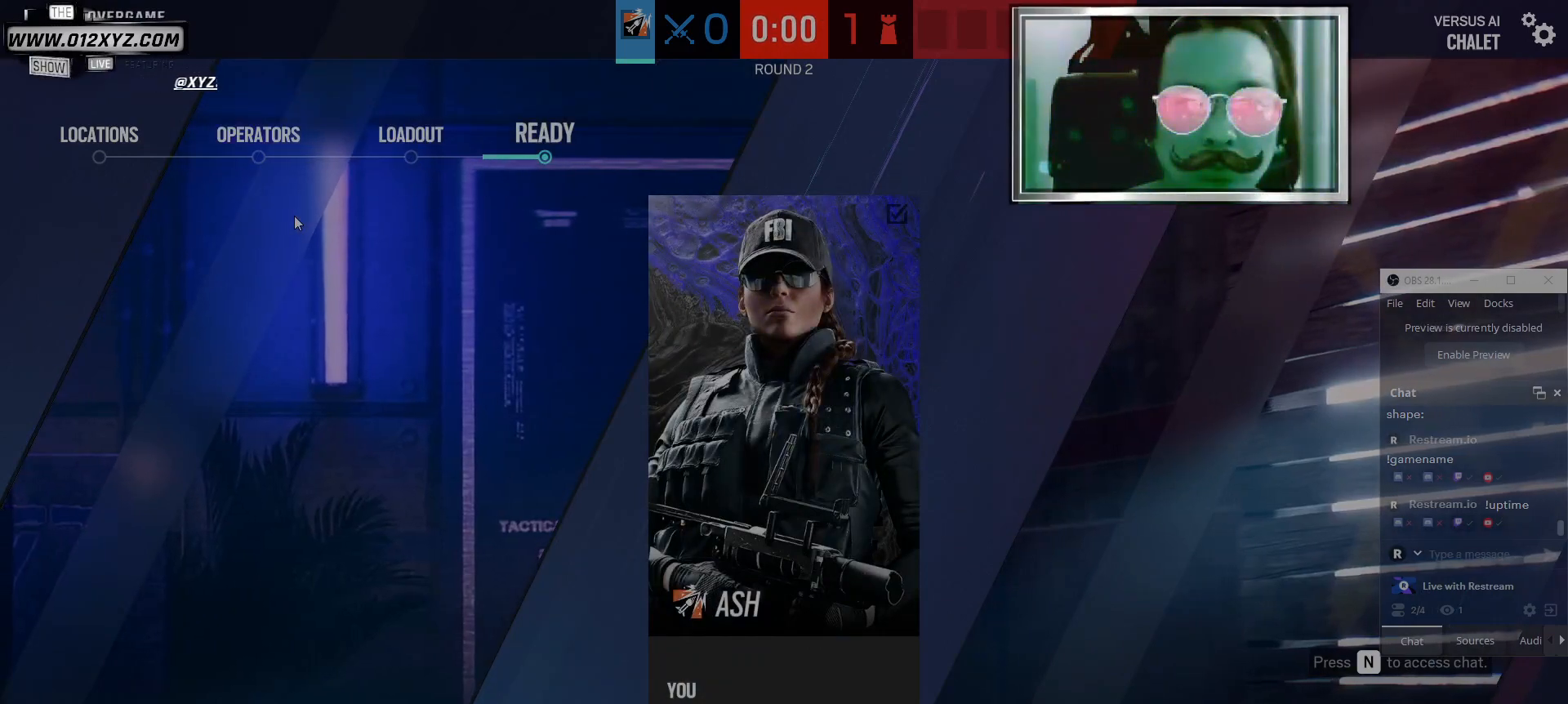
{"keys": [], "mouse": [], "events": []}
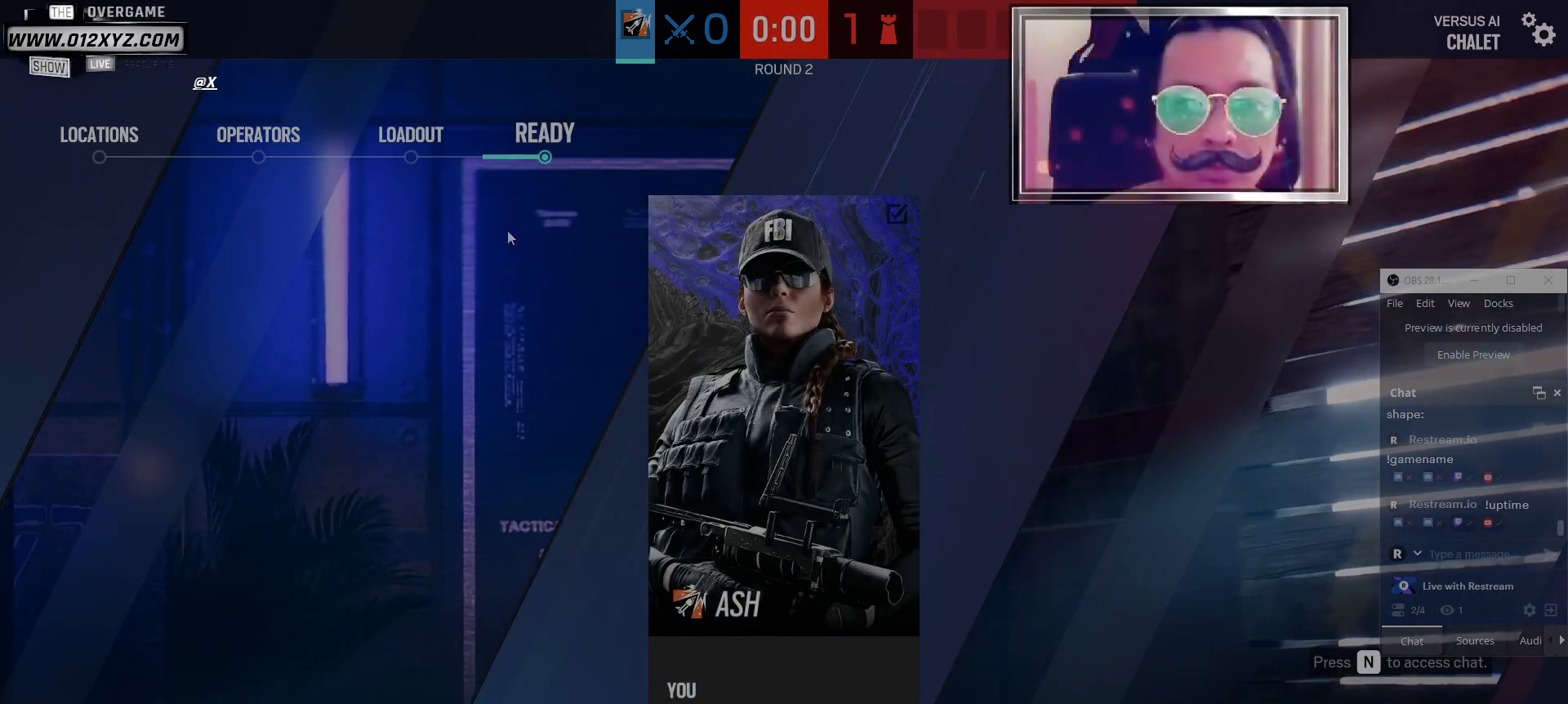
{"keys": [], "mouse": [], "events": []}
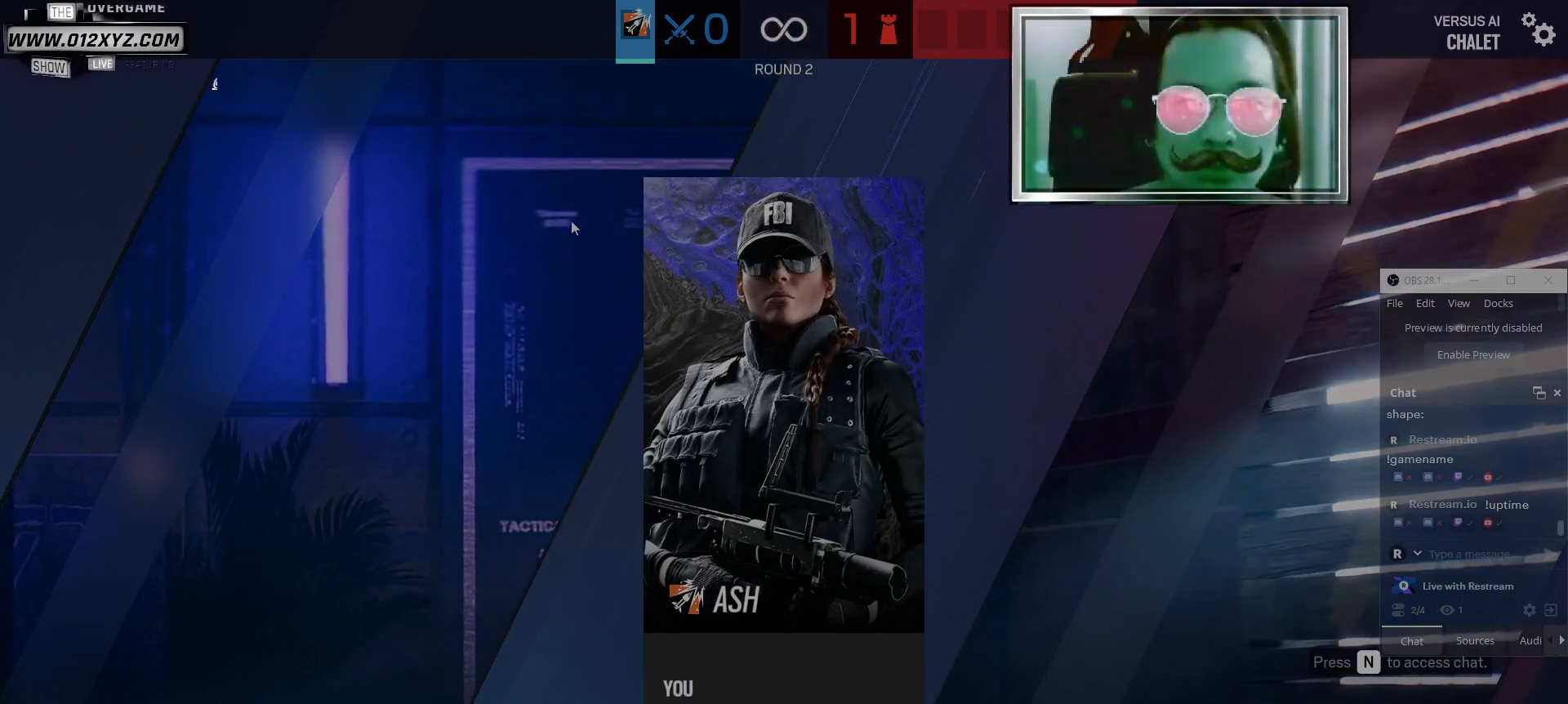
{"keys": [], "mouse": [], "events": []}
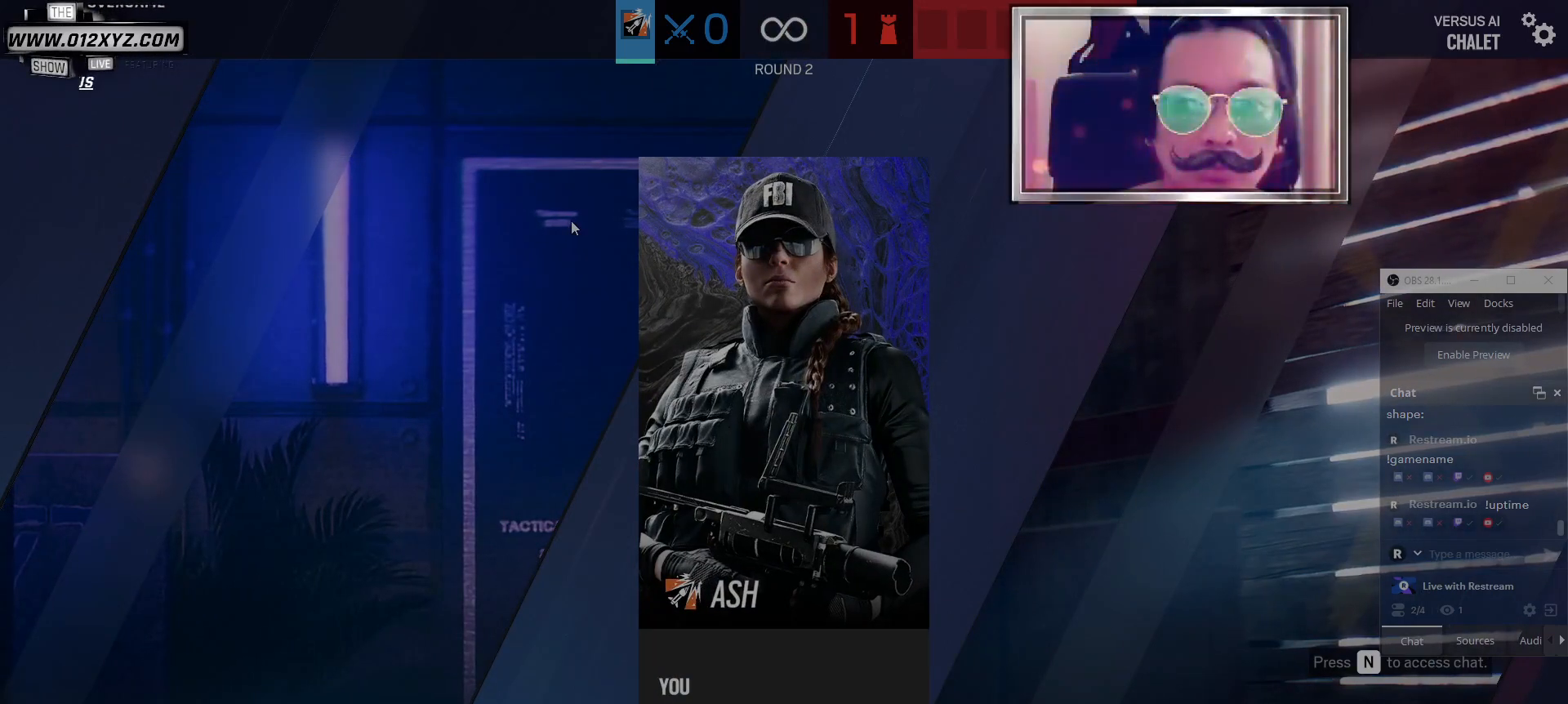
{"keys": ["tab"], "mouse": [], "events": [[300, "tab", "down"]]}
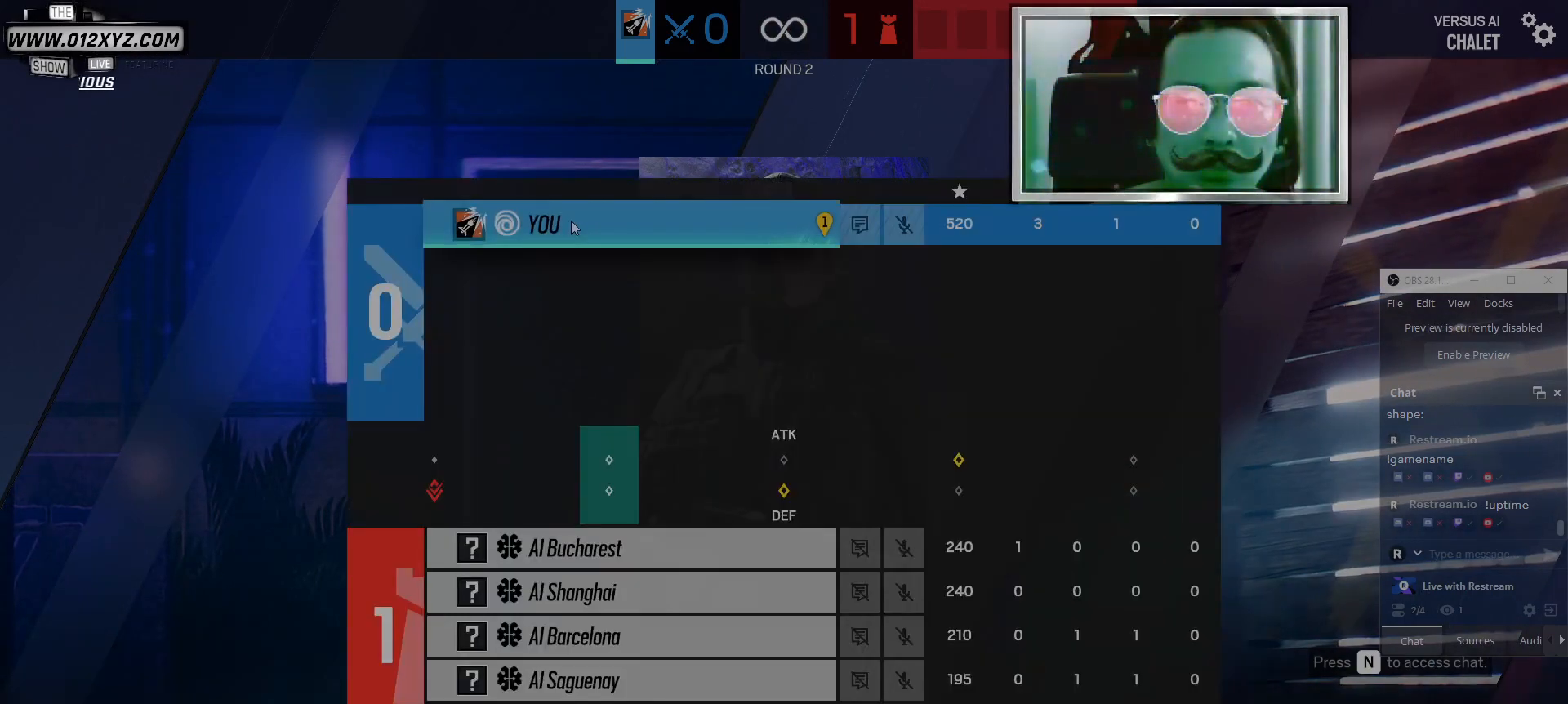
{"keys": ["tab"], "mouse": [], "events": []}
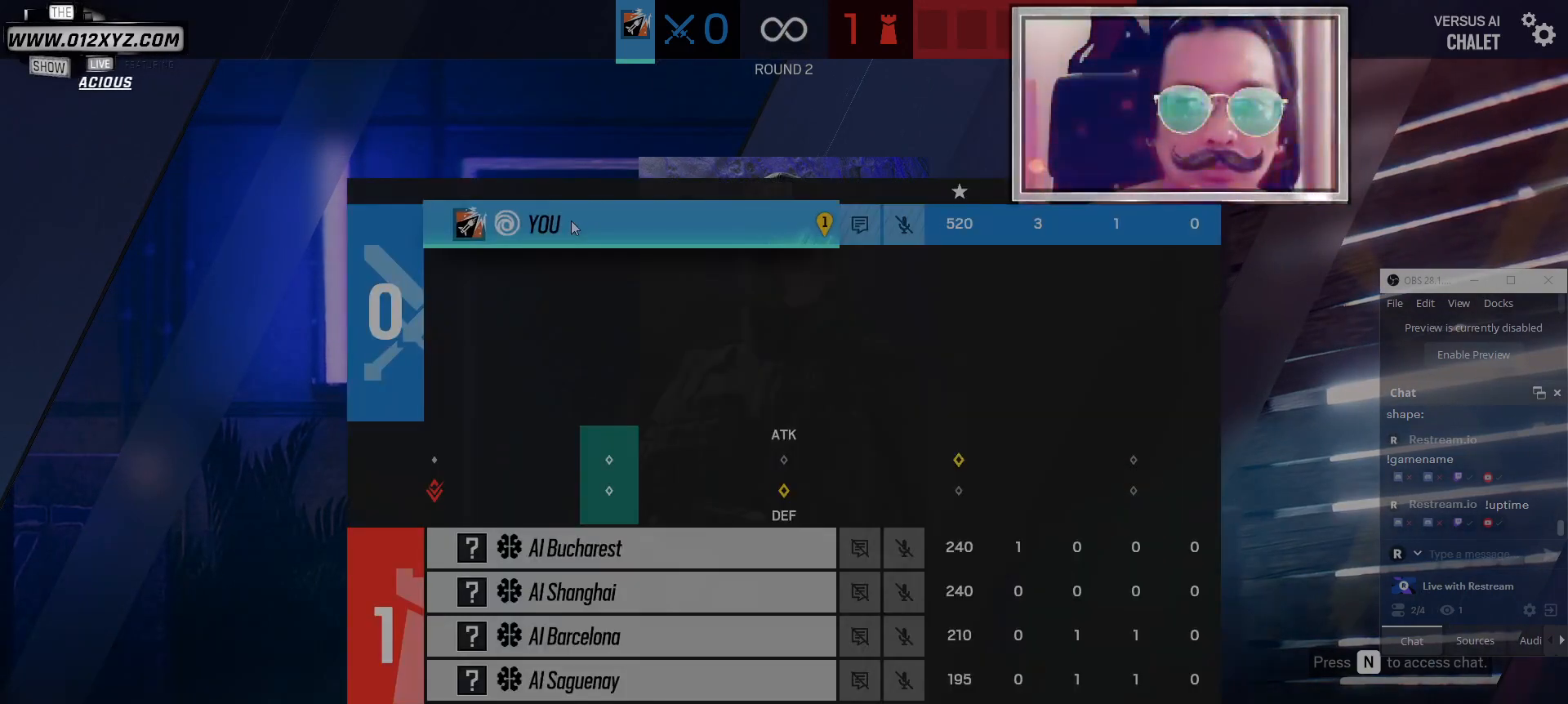
{"keys": ["tab"], "mouse": [], "events": []}
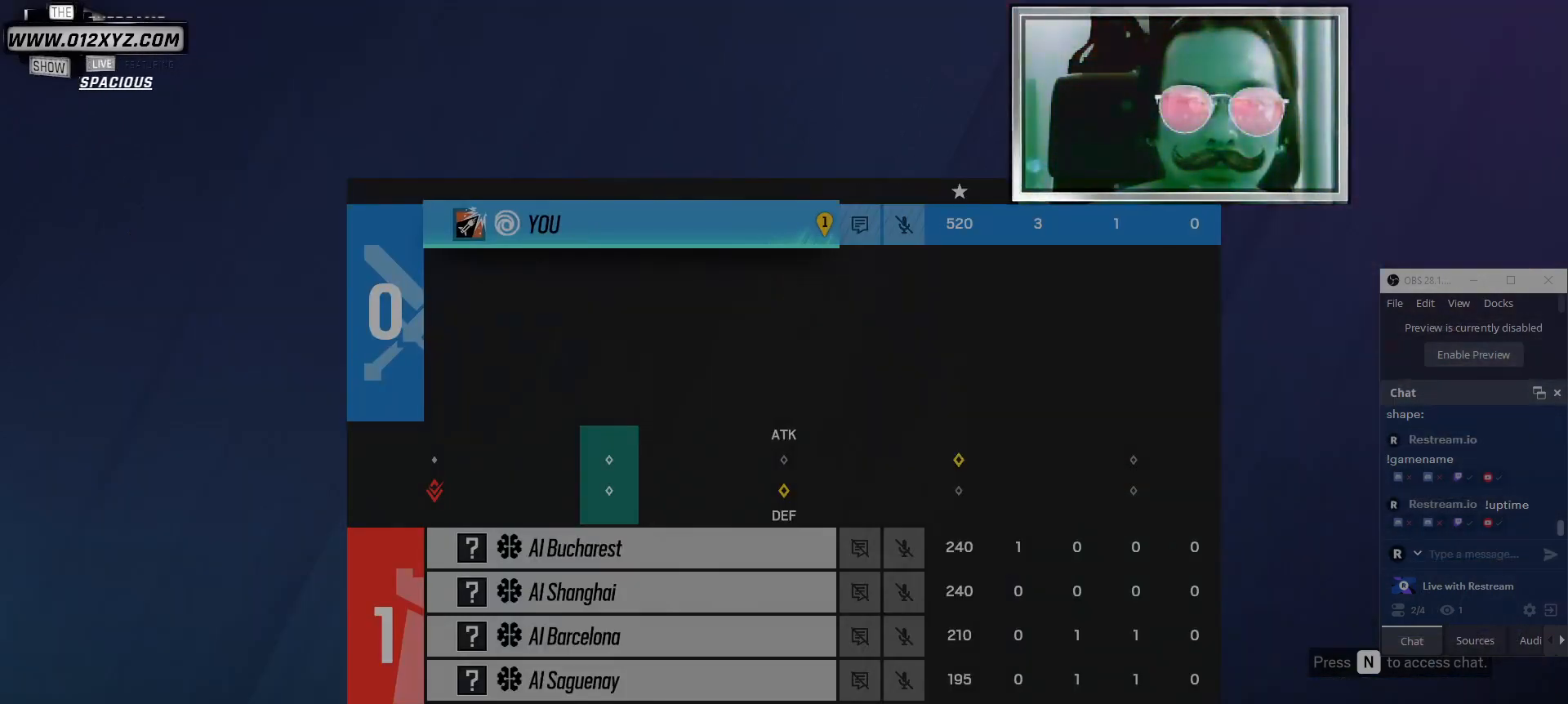
{"keys": [], "mouse": [], "events": [[500, "tab", "up"]]}
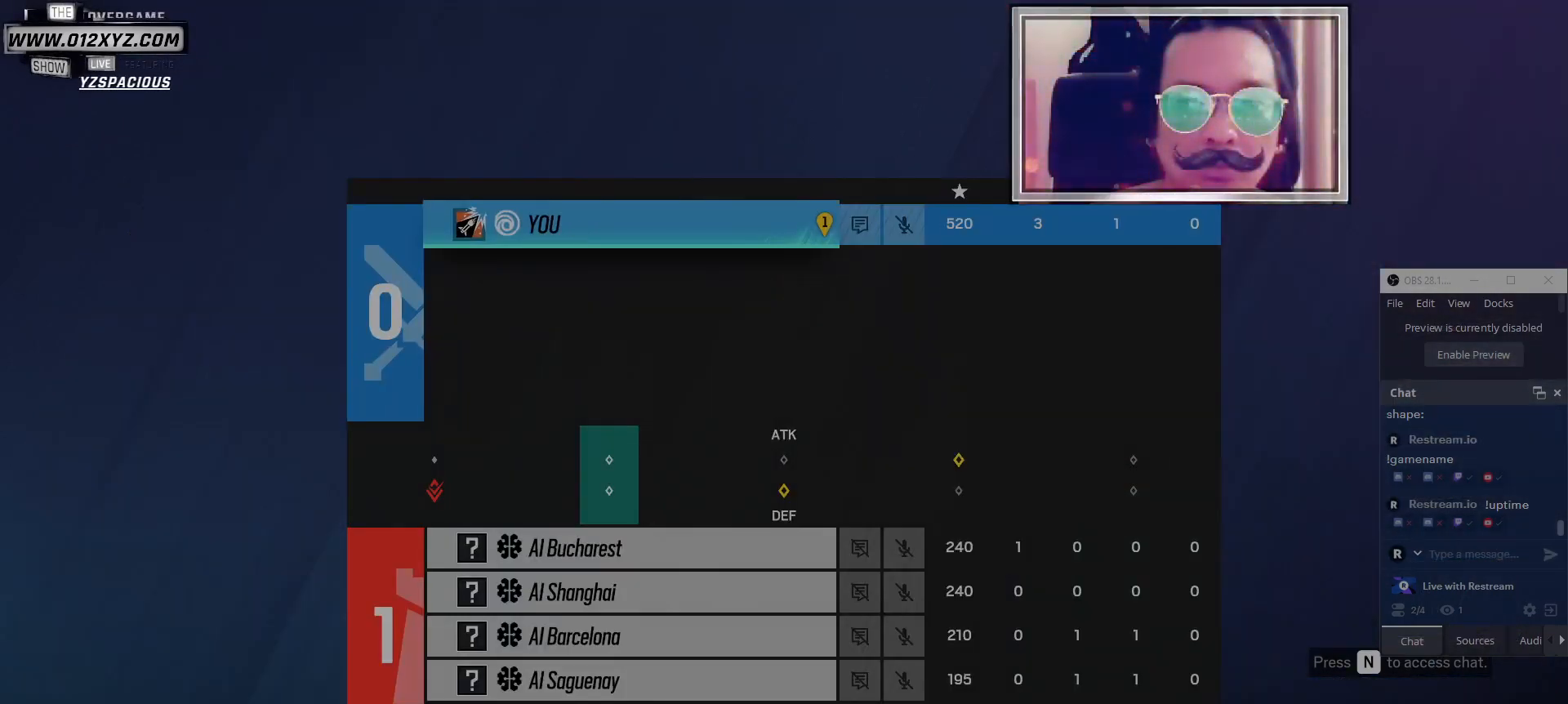
{"keys": ["a"], "mouse": [], "events": [[500, "a", "down"]]}
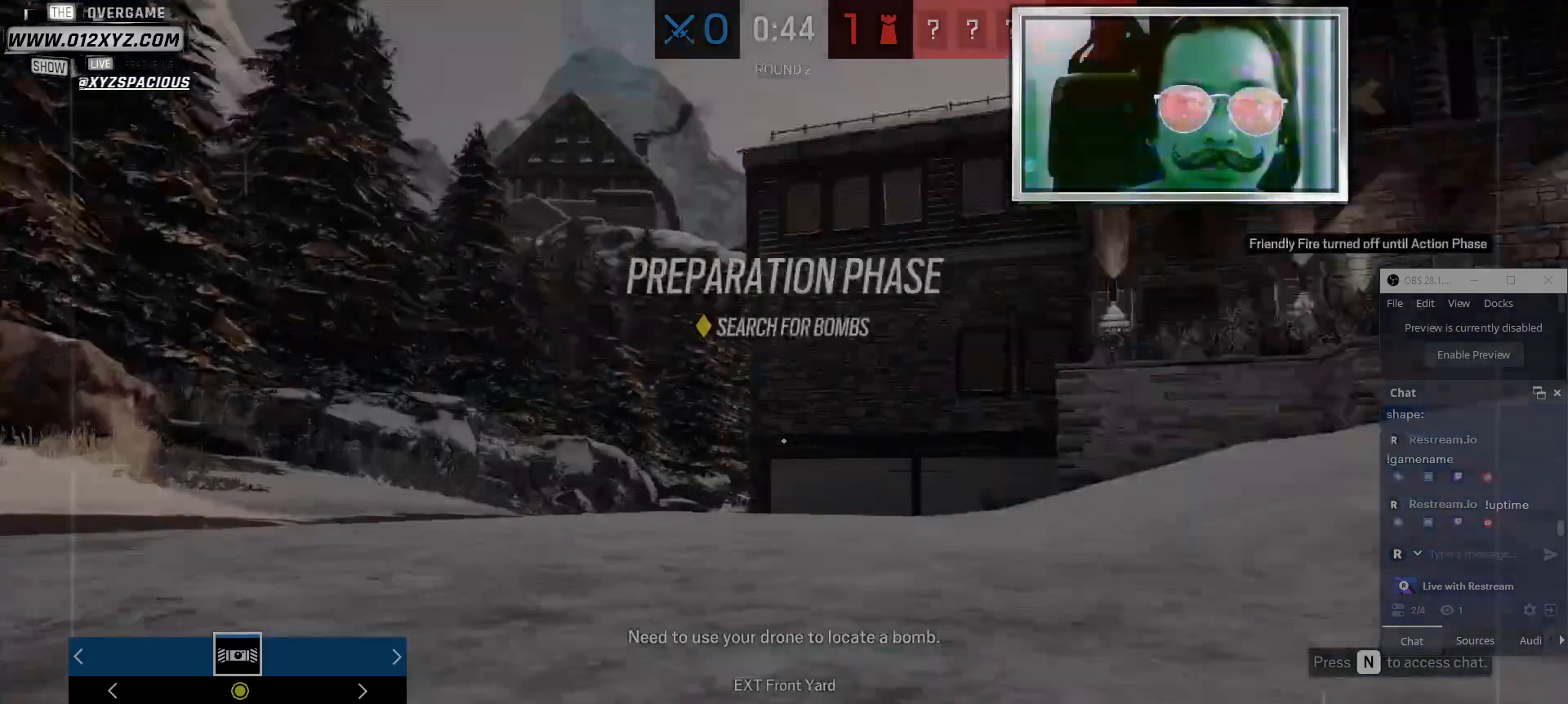
{"keys": ["w"], "mouse": [], "events": [[267, "w", "down"], [333, "a", "up"]]}
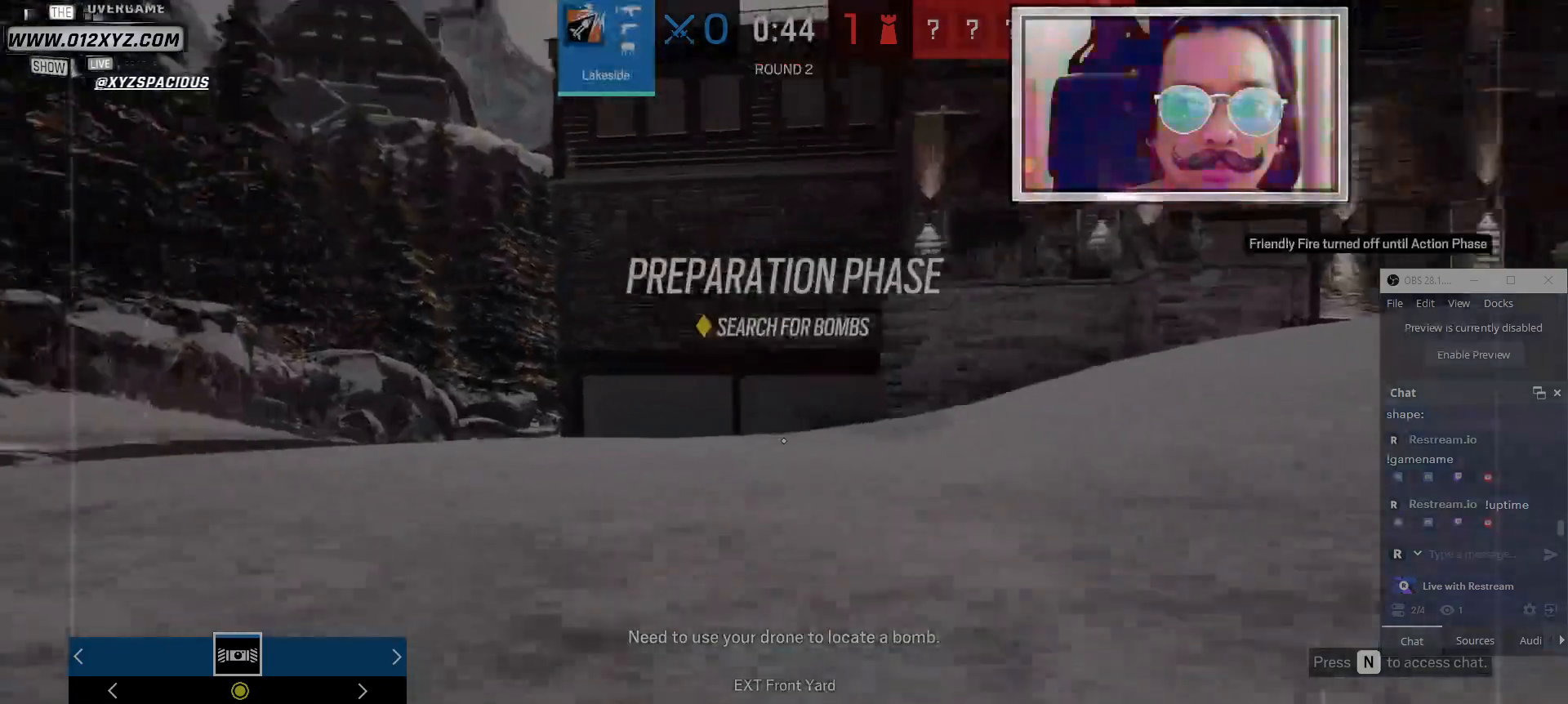
{"keys": ["shift", "w"], "mouse": [], "events": [[67, "shift", "down"], [267, "space", "down"], [433, "space", "up"]]}
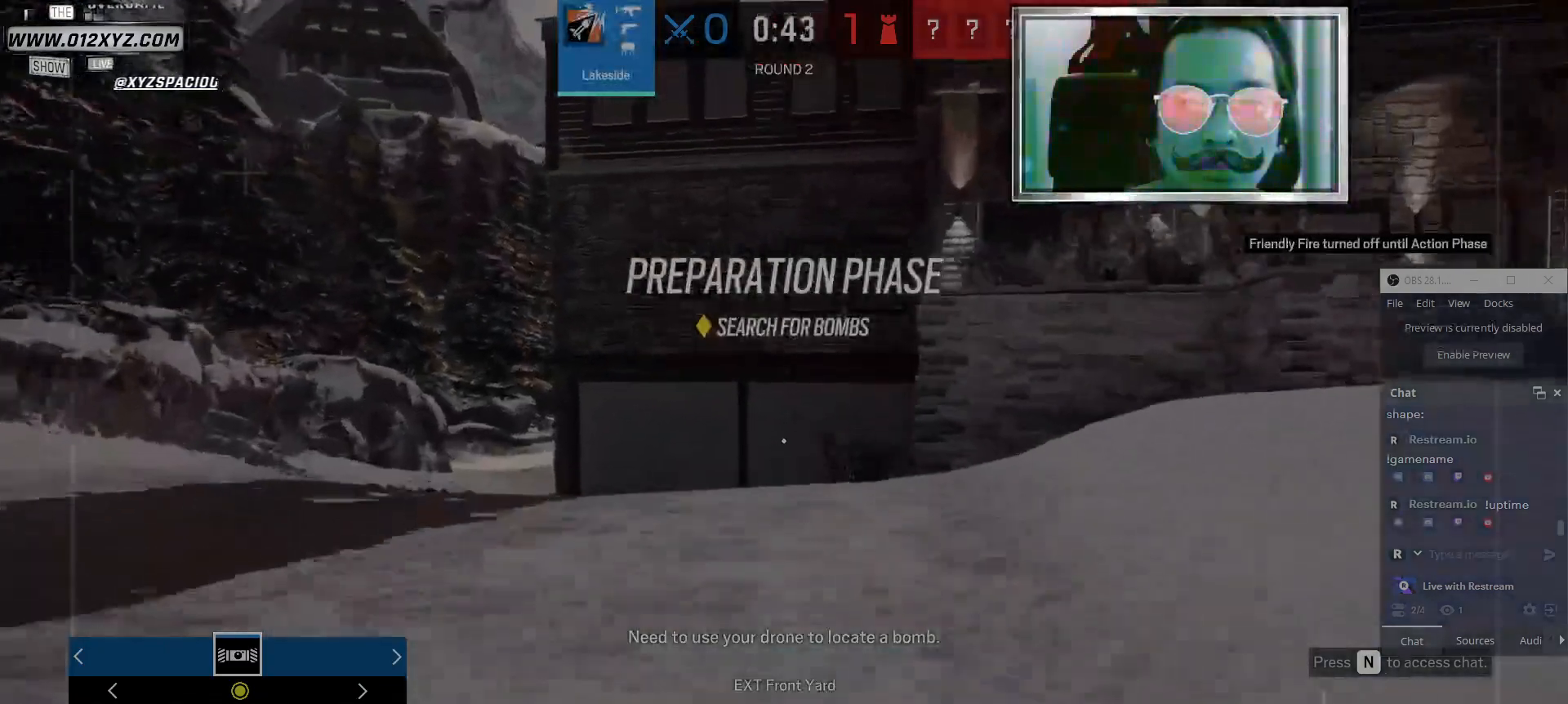
{"keys": ["shift", "w"], "mouse": [], "events": []}
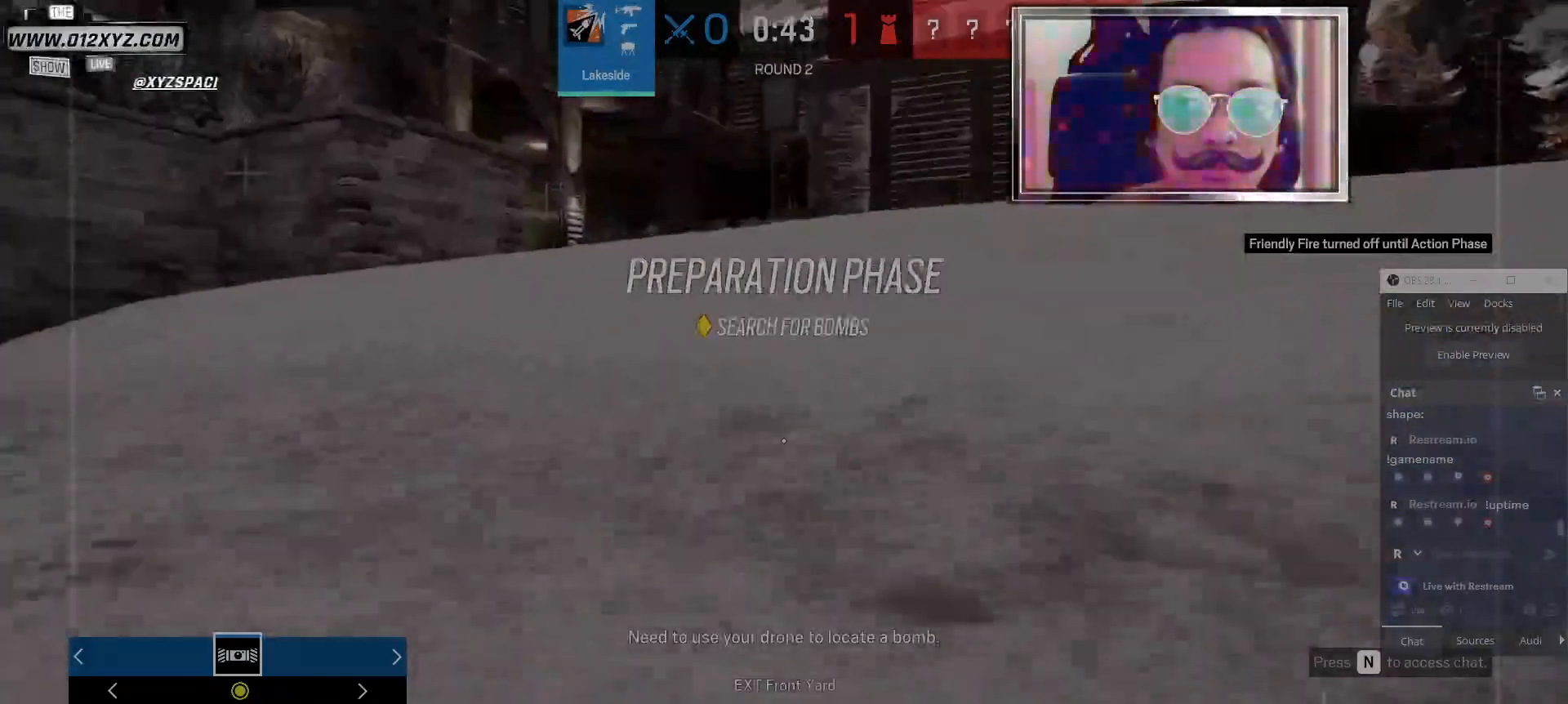
{"keys": ["shift", "w"], "mouse": [], "events": []}
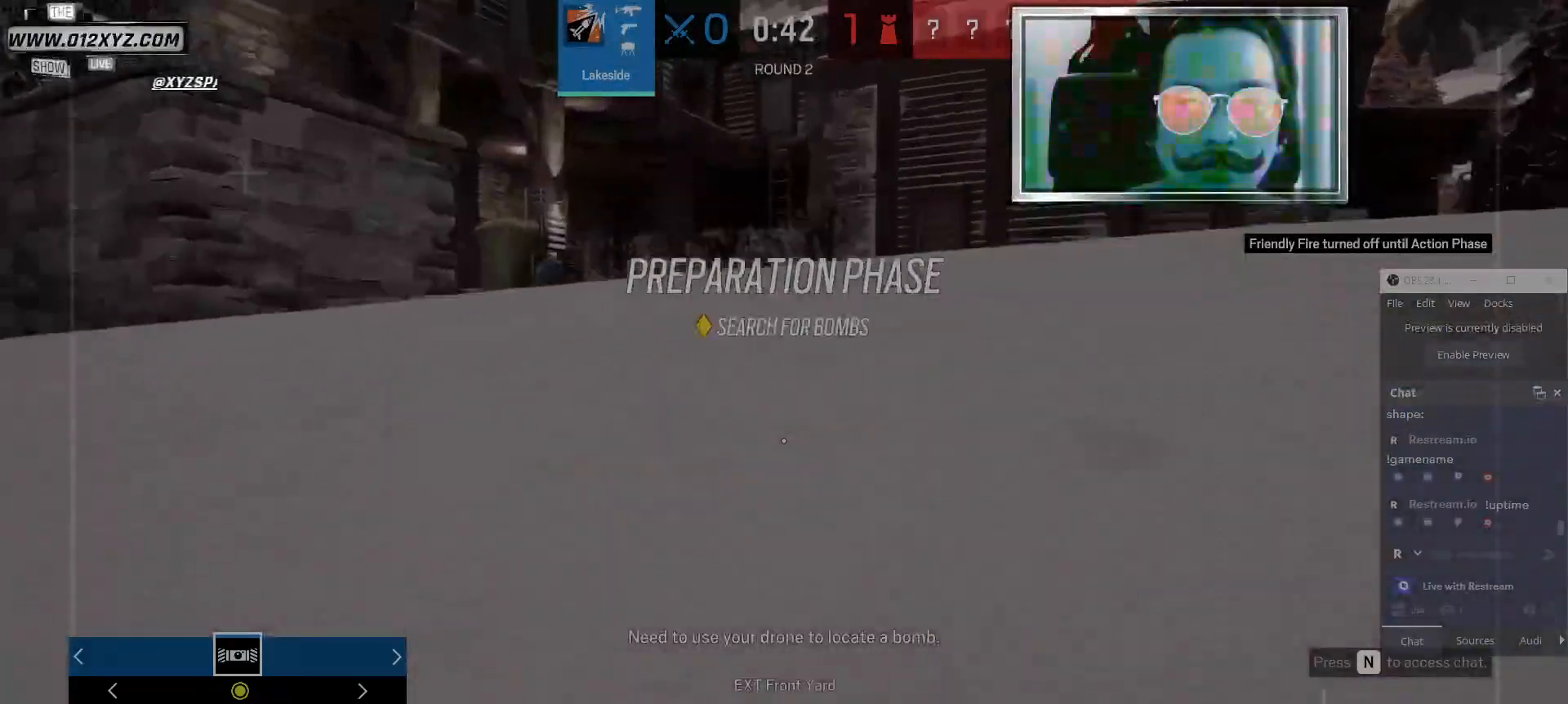
{"keys": ["shift", "w"], "mouse": [], "events": []}
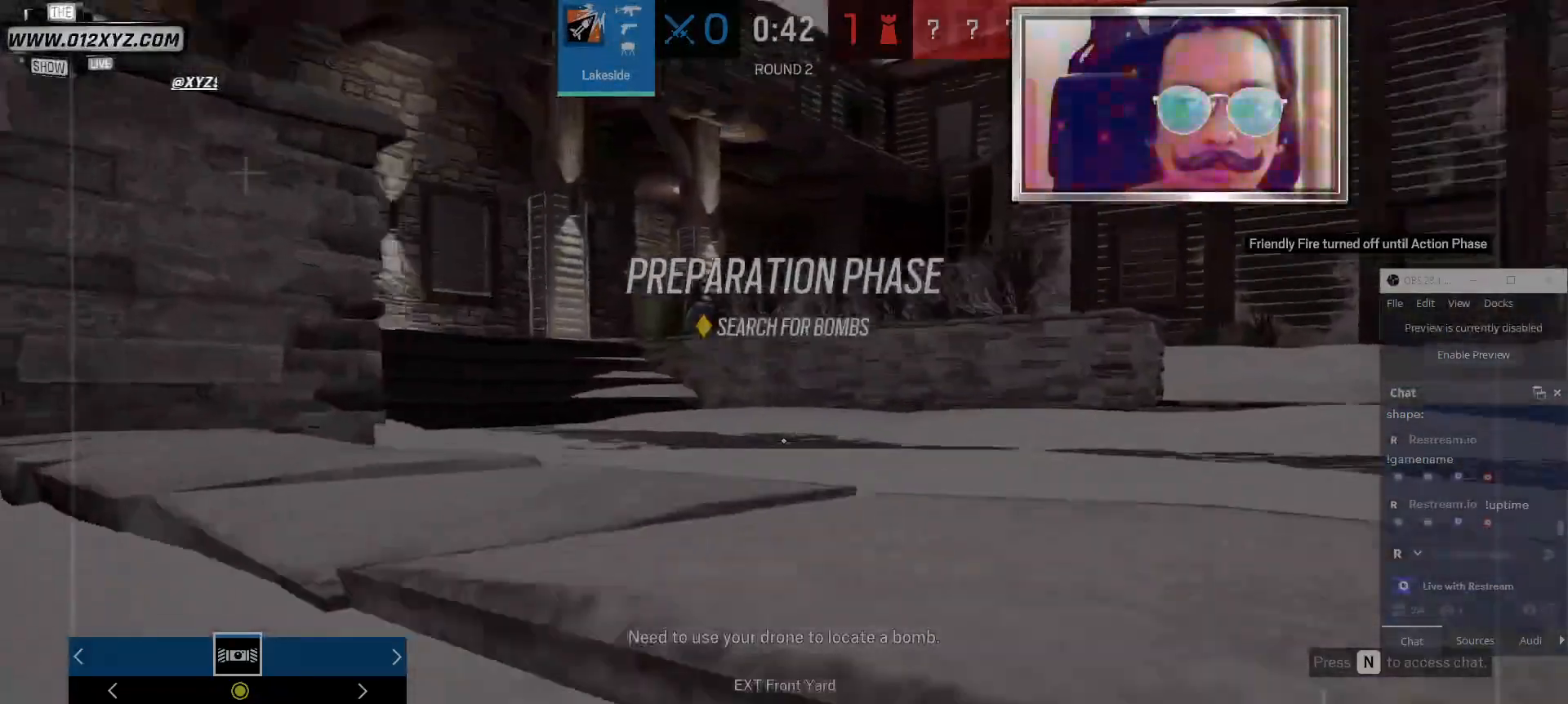
{"keys": ["shift", "w"], "mouse": [], "events": []}
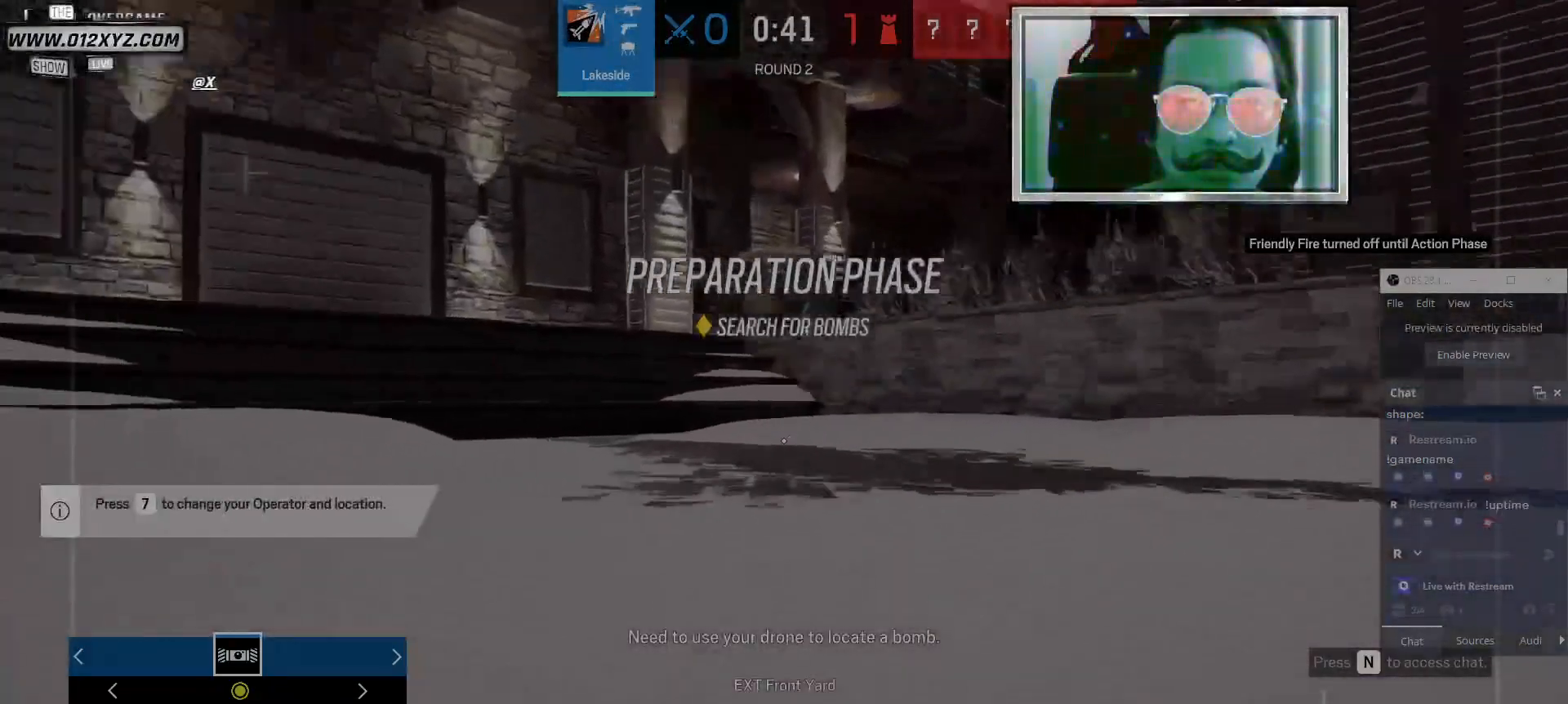
{"keys": ["shift", "w"], "mouse": [], "events": []}
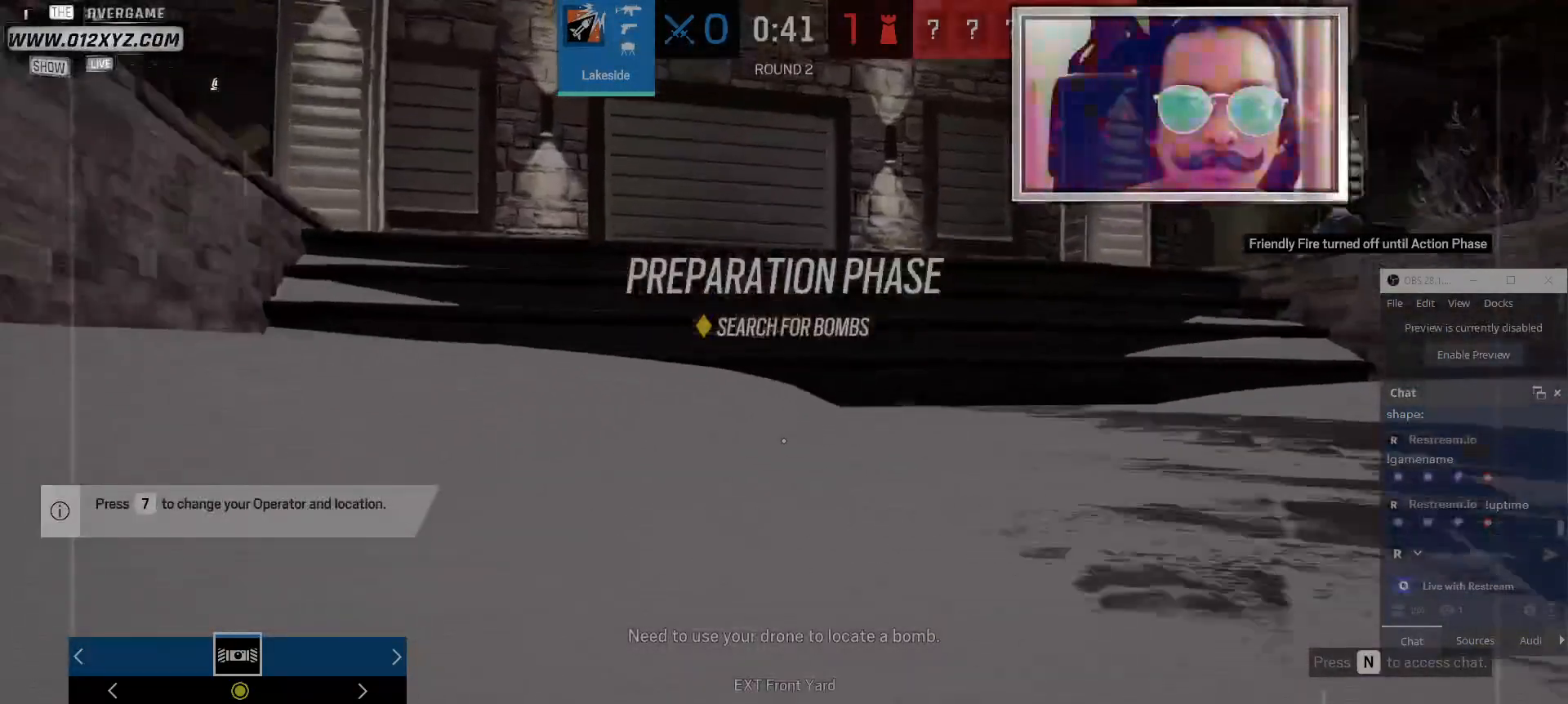
{"keys": ["d", "shift", "w"], "mouse": [], "events": [[433, "d", "down"]]}
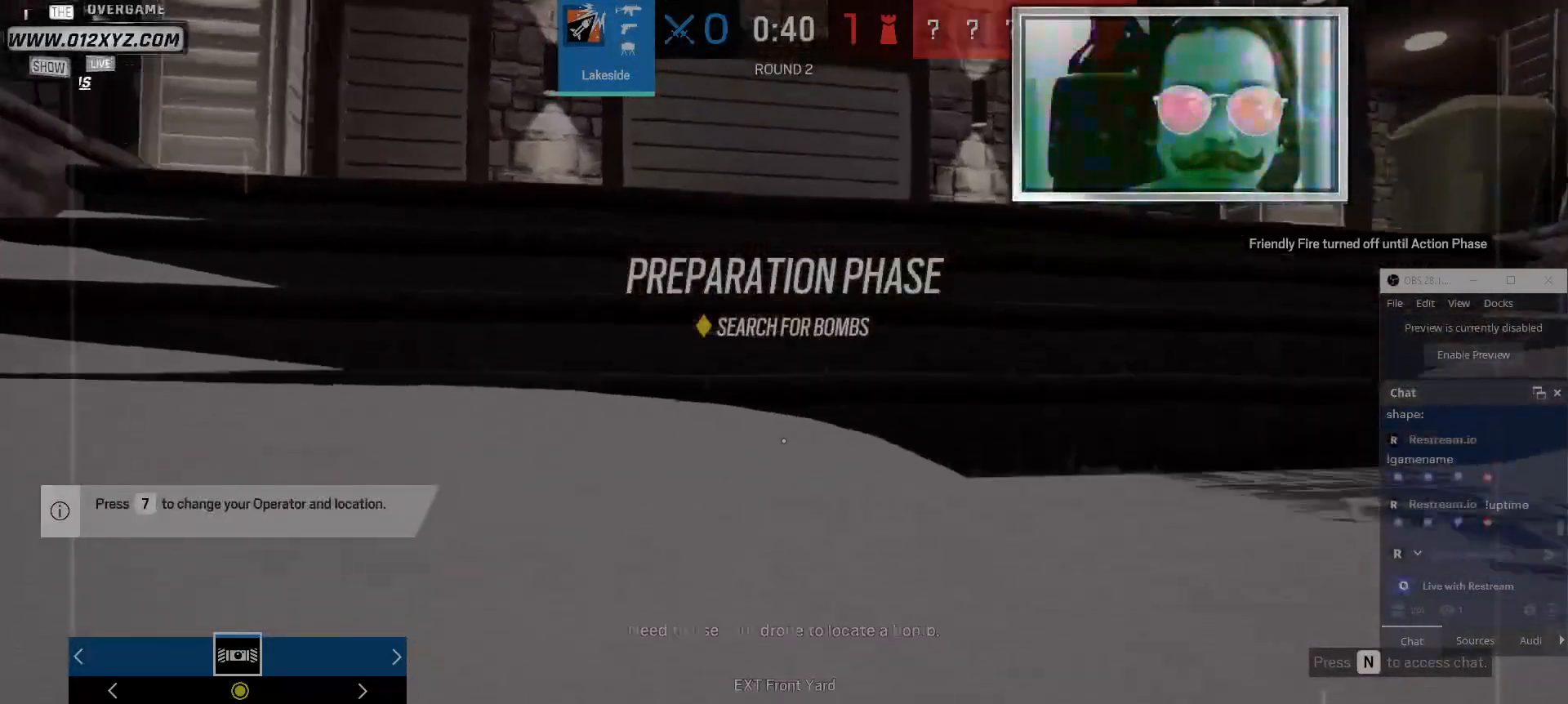
{"keys": ["d", "shift", "w"], "mouse": [], "events": []}
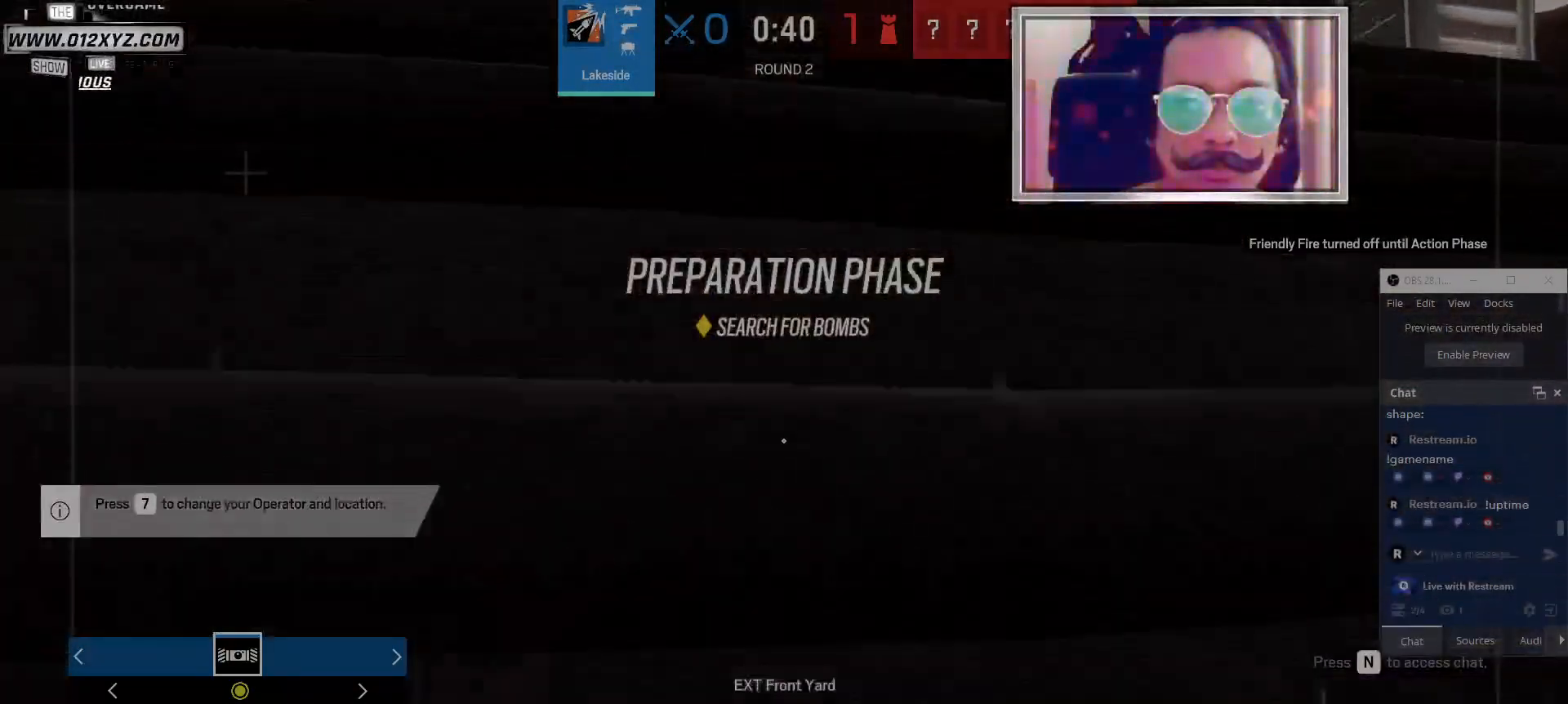
{"keys": ["shift", "w"], "mouse": [], "events": [[33, "d", "up"]]}
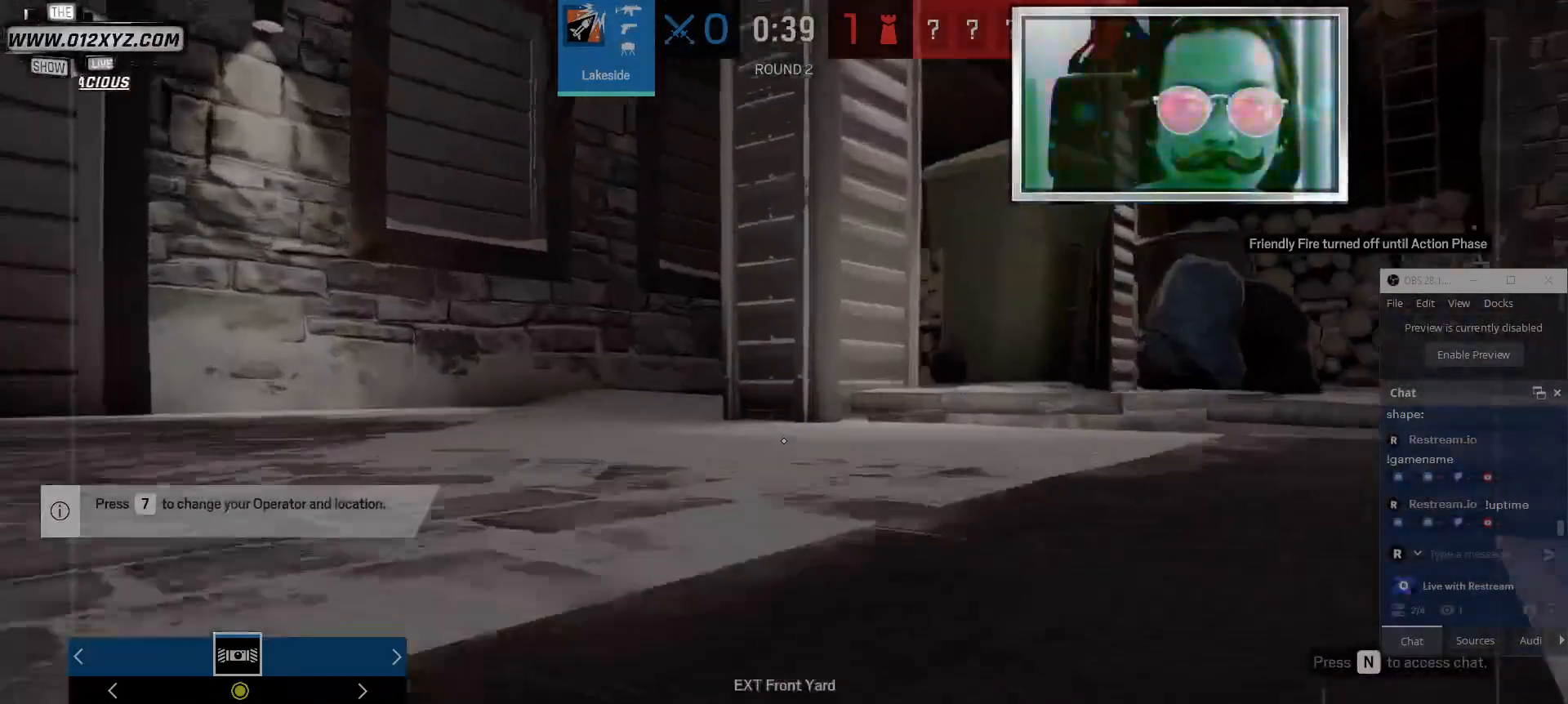
{"keys": ["shift", "w"], "mouse": [], "events": []}
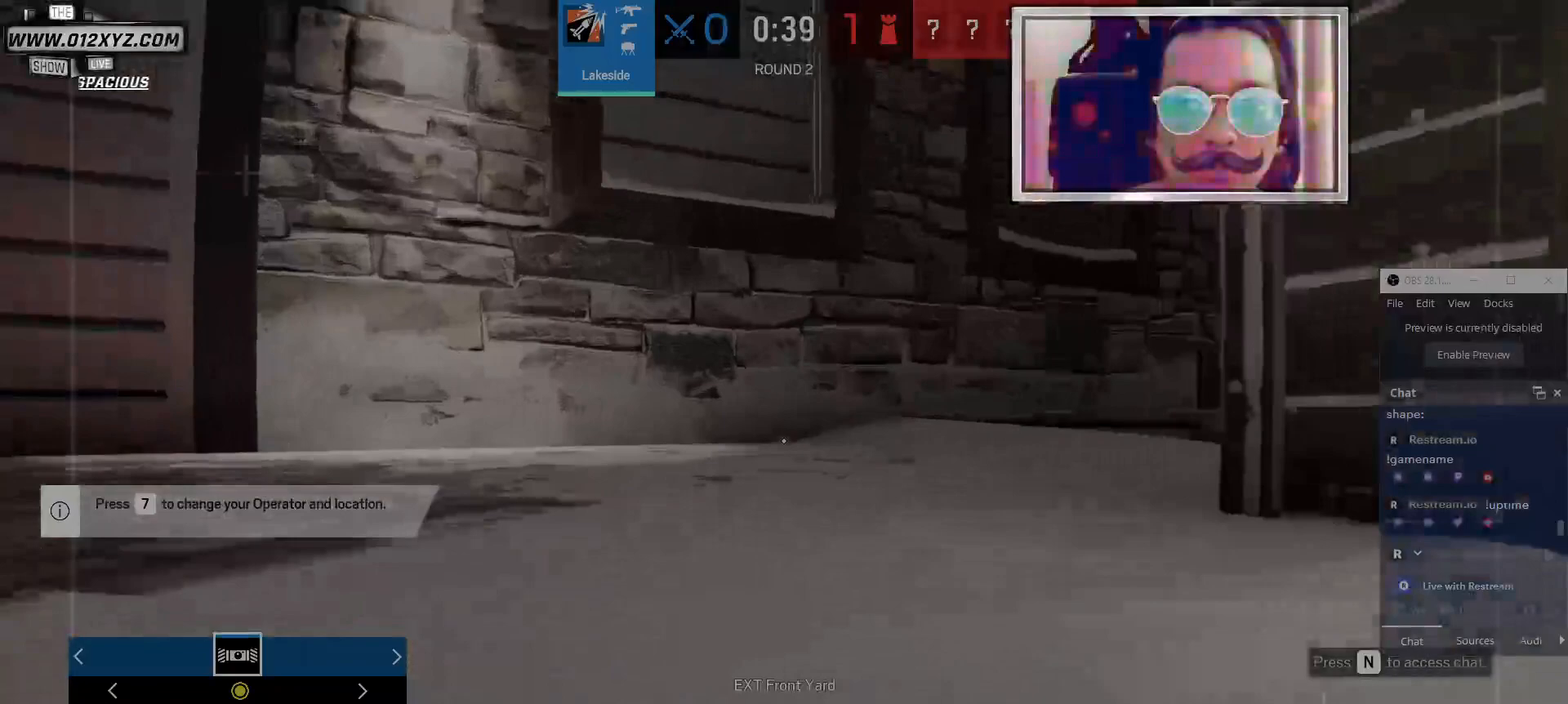
{"keys": ["shift", "w"], "mouse": [], "events": []}
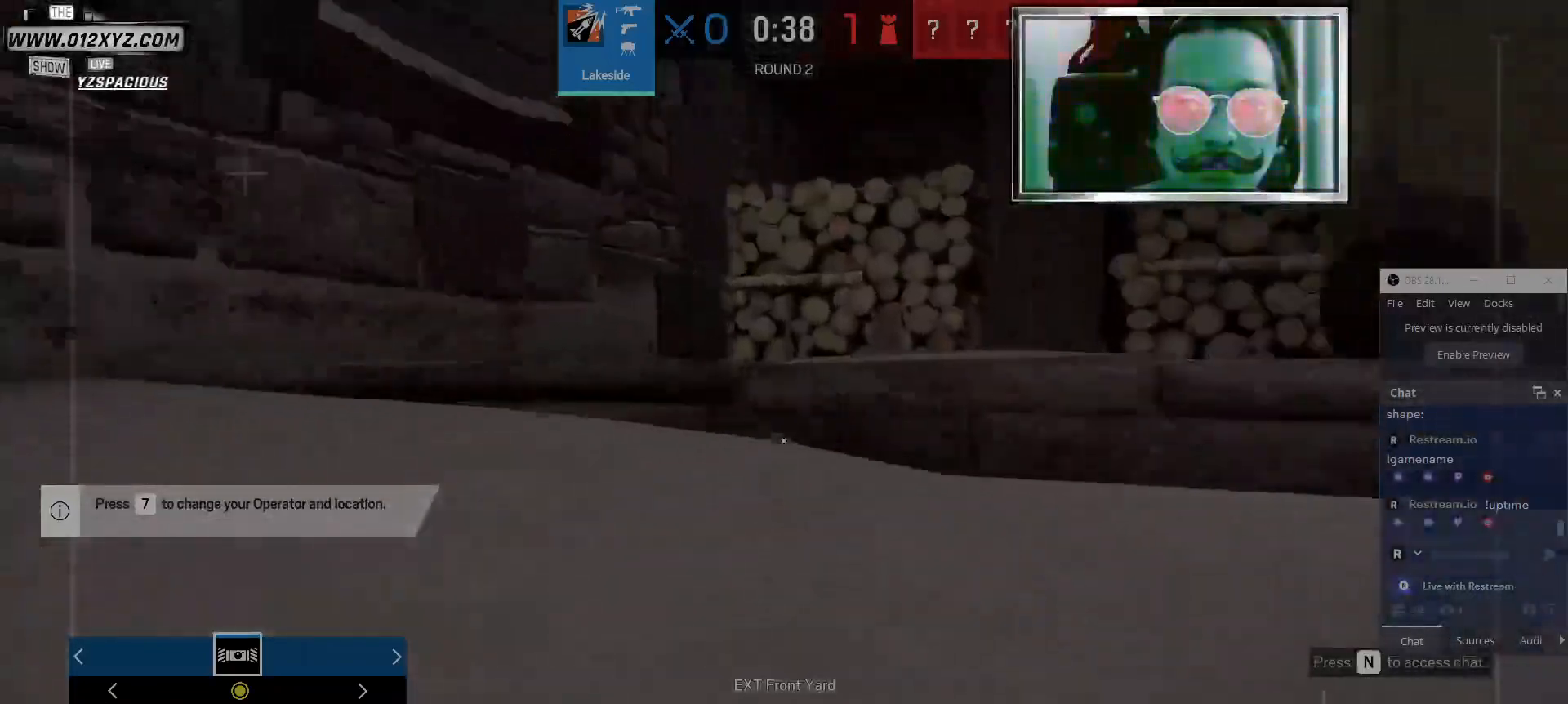
{"keys": ["d", "shift", "w"], "mouse": [], "events": [[133, "space", "down"], [267, "space", "up"], [467, "d", "down"]]}
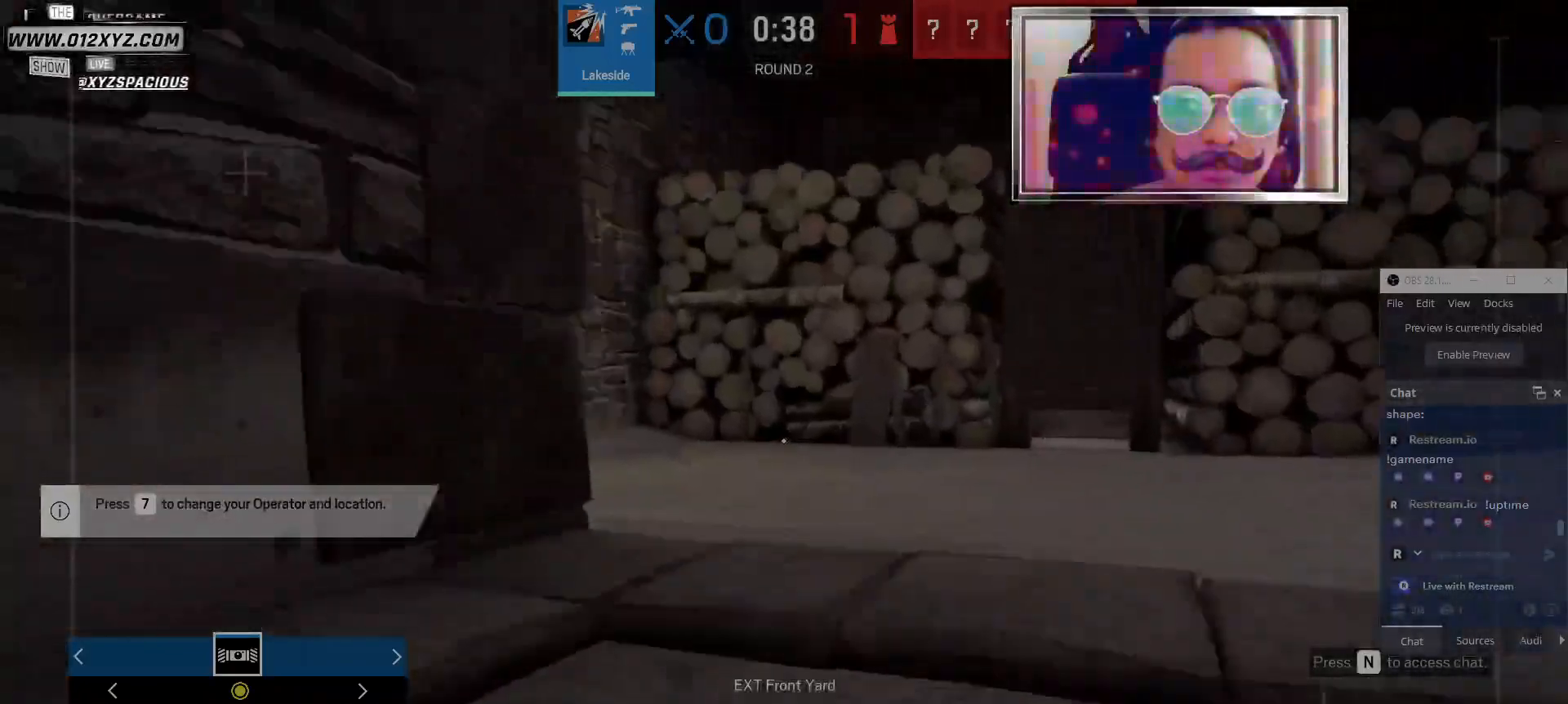
{"keys": ["shift", "w"], "mouse": [], "events": [[467, "d", "up"]]}
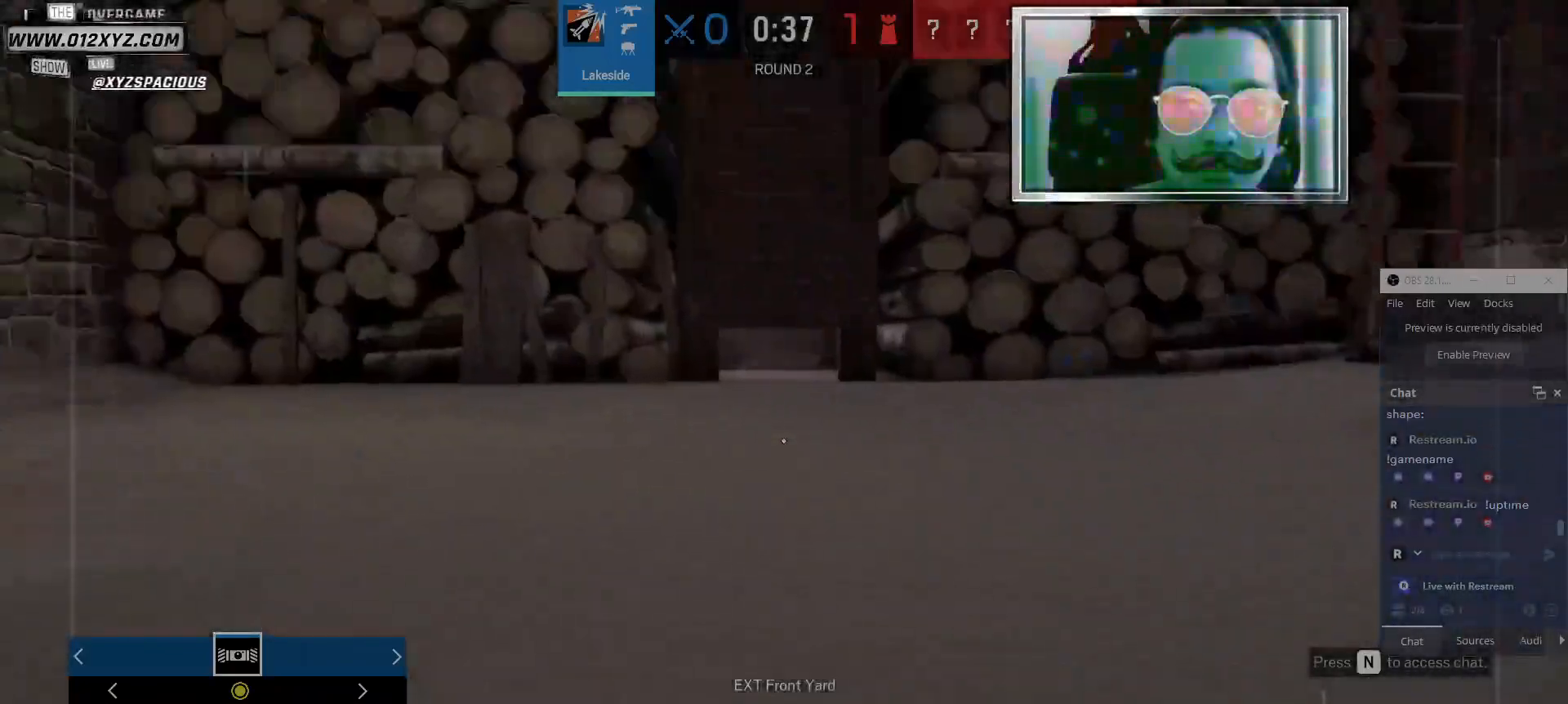
{"keys": ["shift", "w"], "mouse": [], "events": []}
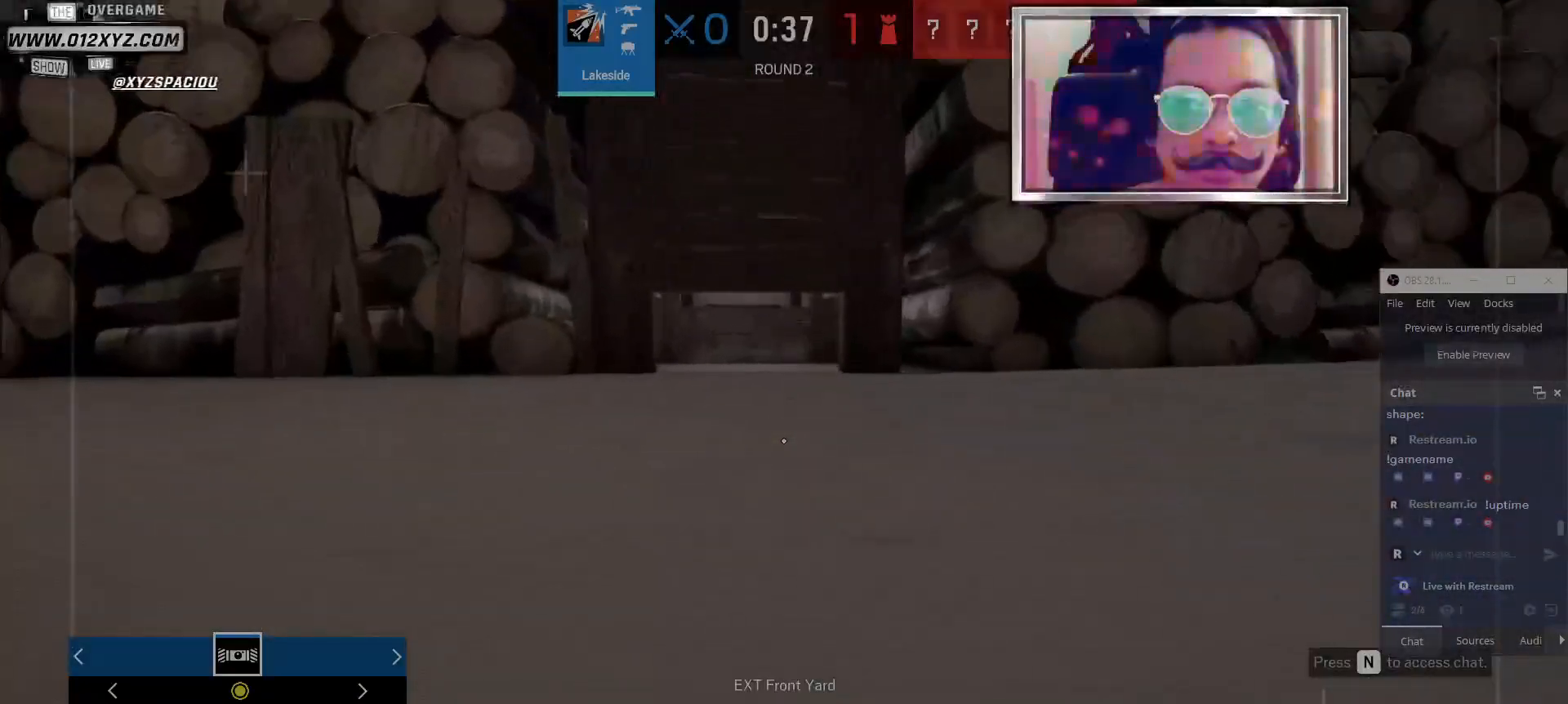
{"keys": ["shift", "w"], "mouse": [], "events": []}
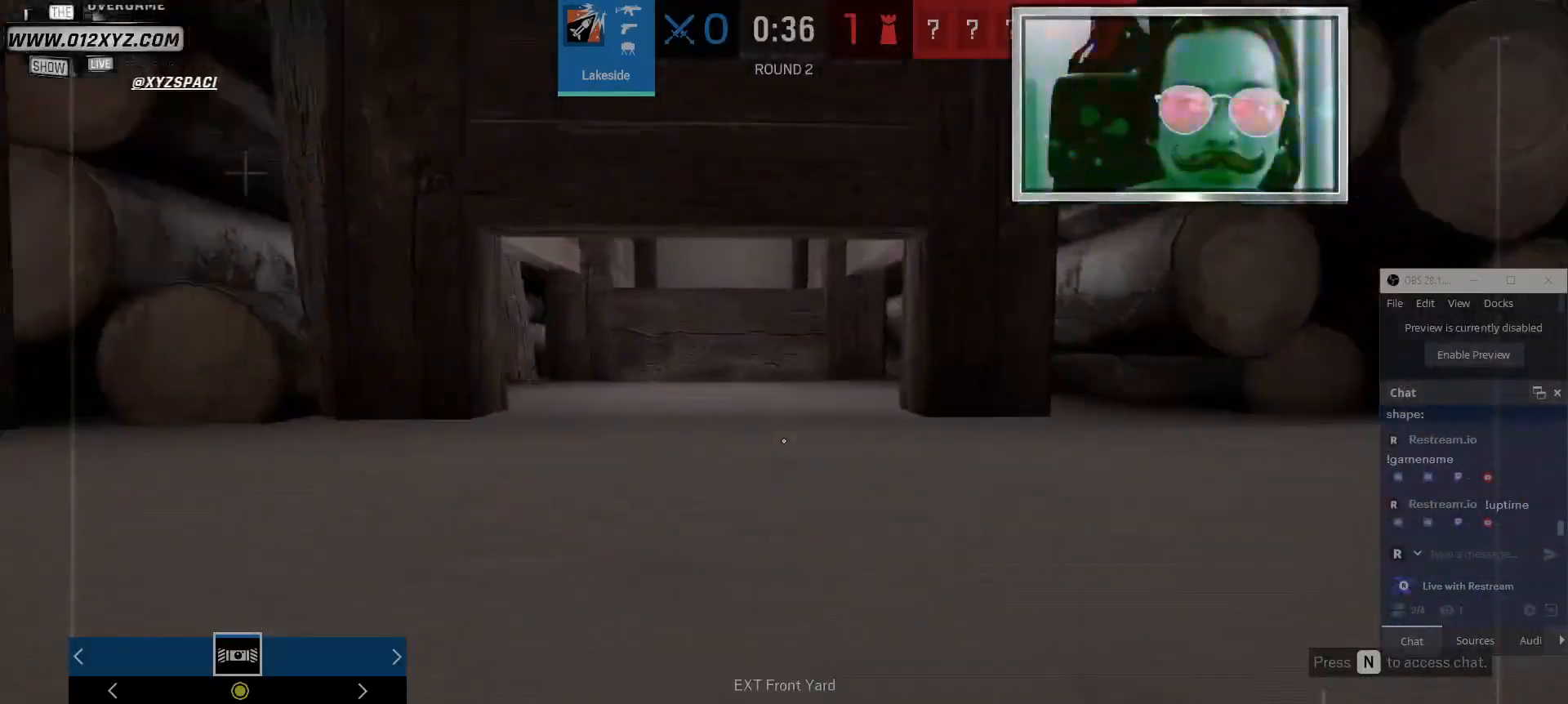
{"keys": ["shift", "space", "w"], "mouse": [], "events": [[433, "space", "down"]]}
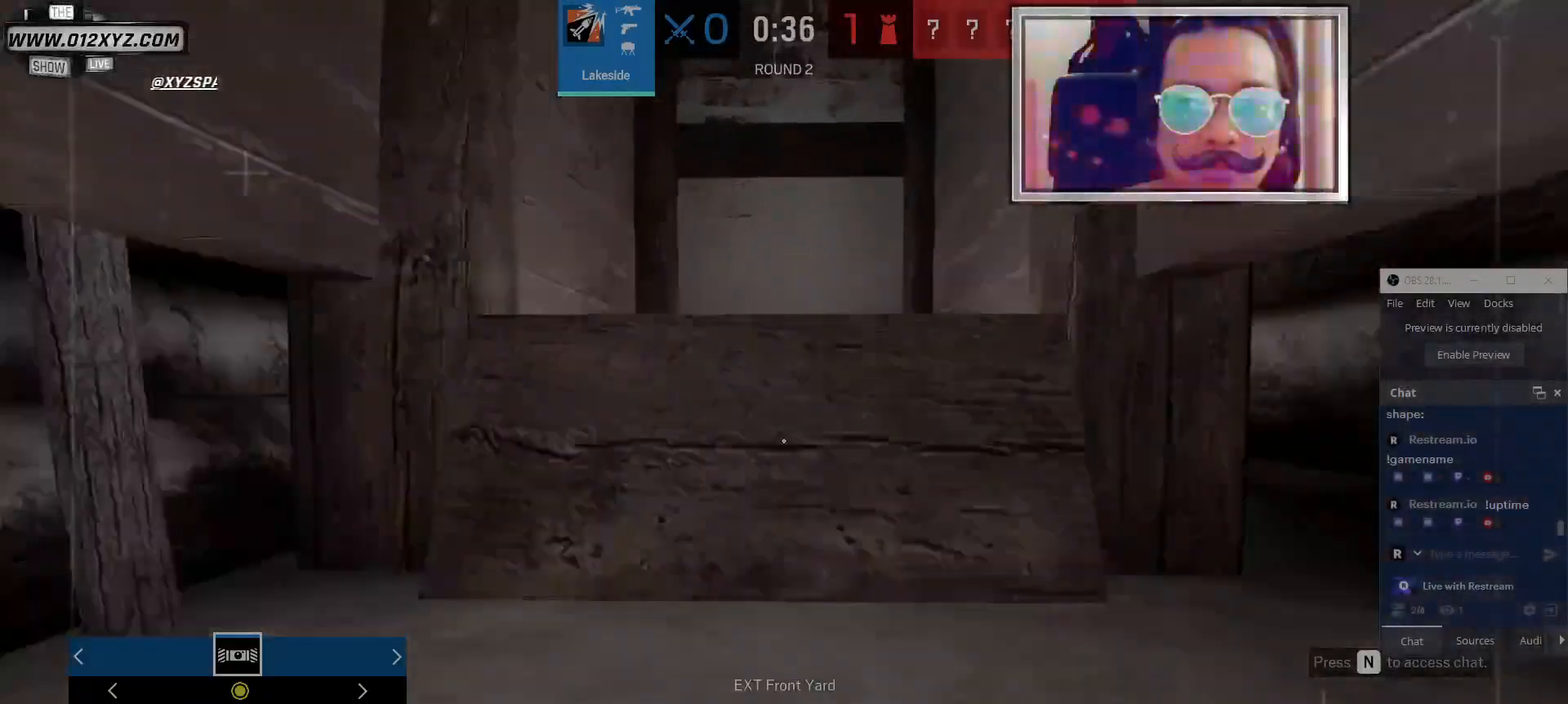
{"keys": ["w"], "mouse": [], "events": [[33, "shift", "up"], [33, "space", "up"]]}